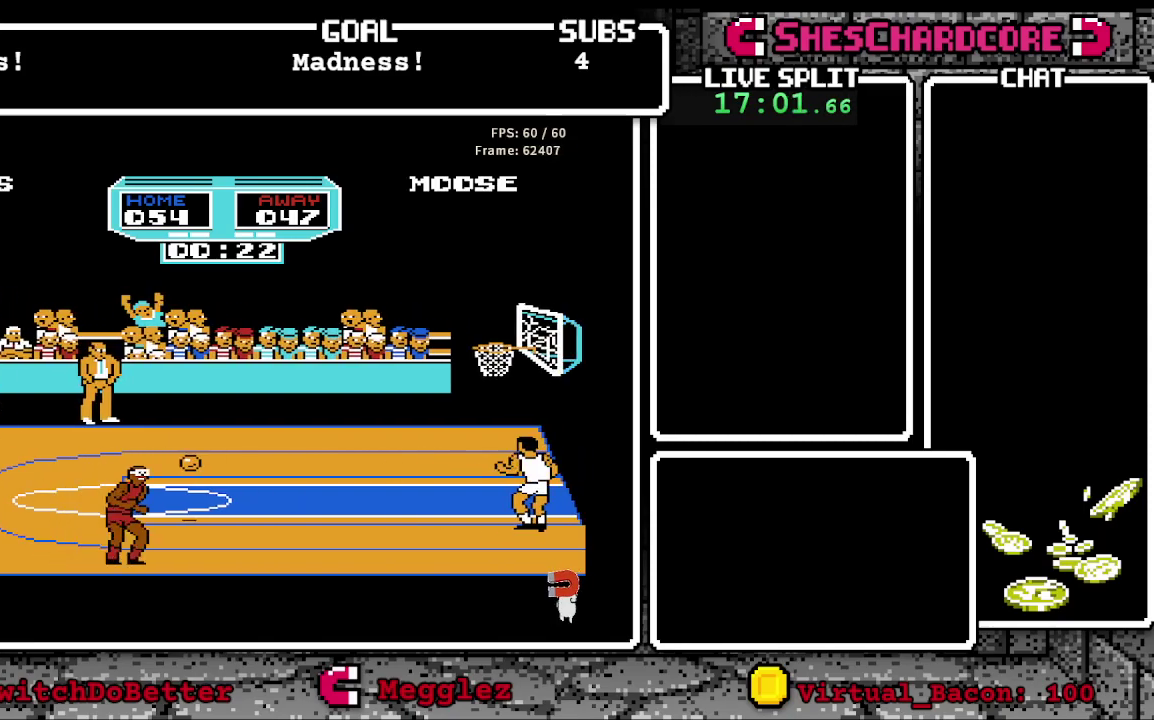
Gameplay with a controller (Nintendo layout); each line is a JSON object with the inputs held at the frame after it. "events" lists button and stick changes between this image and that frame as [ms after this image, input, new state], when the widget could be followed in between. Not read: L3 R3.
{"buttons": ["B"], "events": [[167, "B", "down"]]}
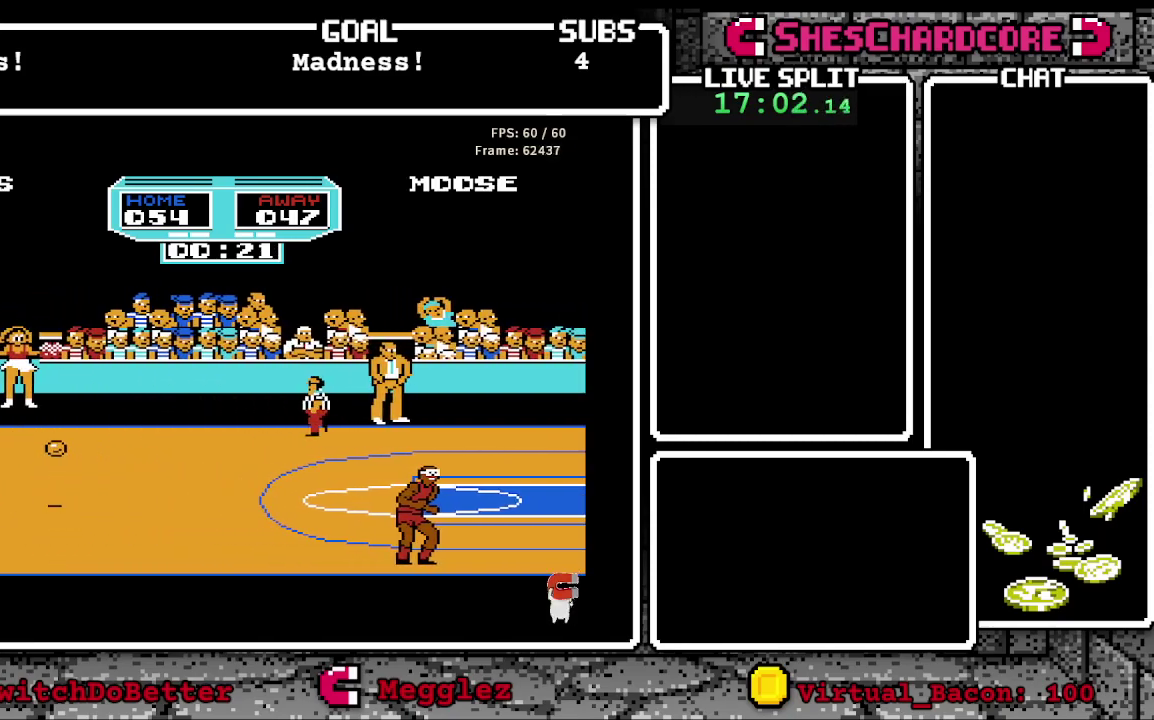
{"buttons": ["B"], "events": []}
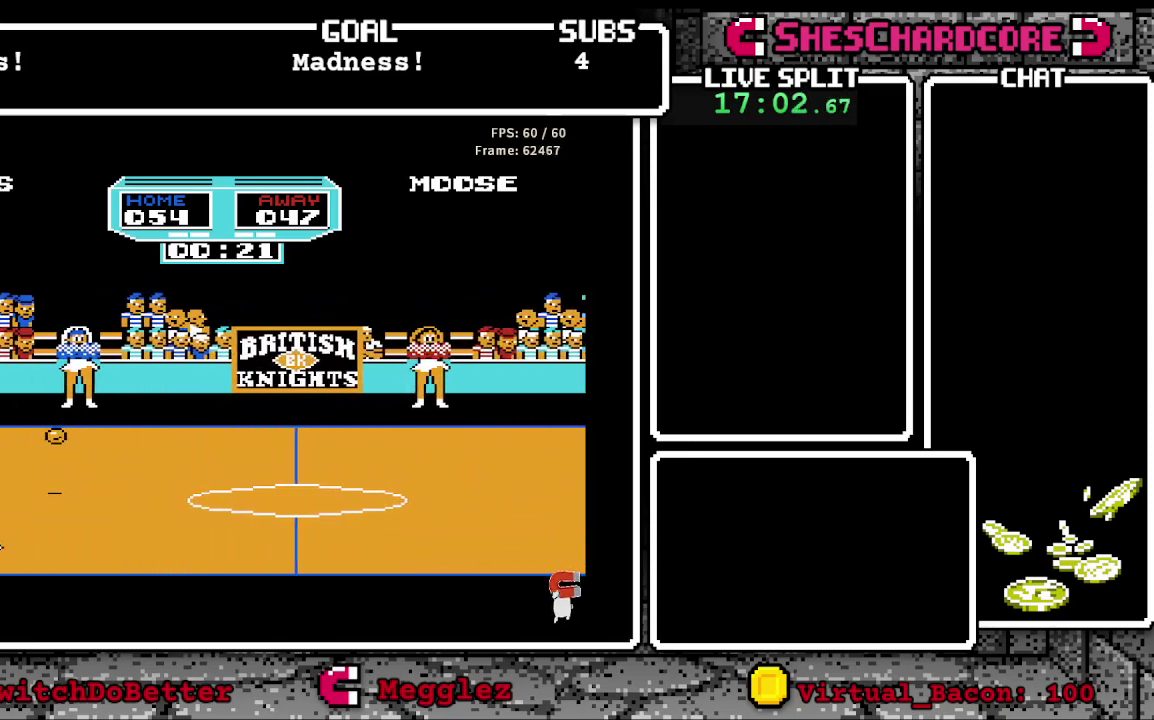
{"buttons": ["B"], "events": []}
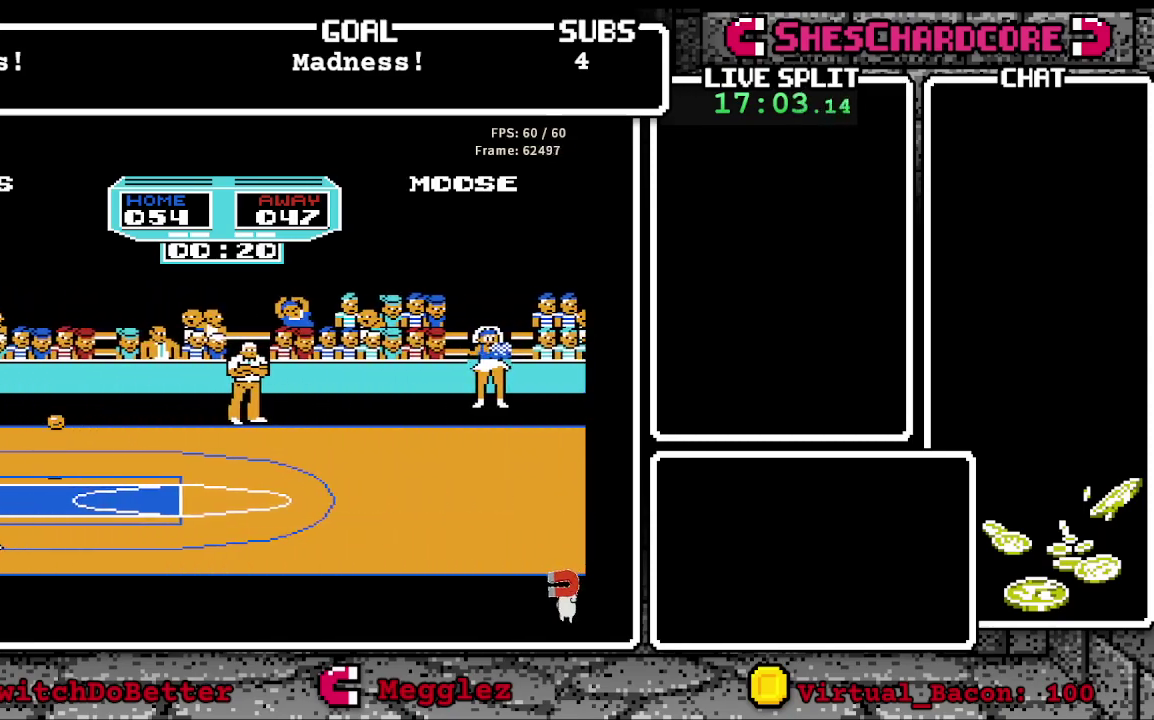
{"buttons": ["B"], "events": []}
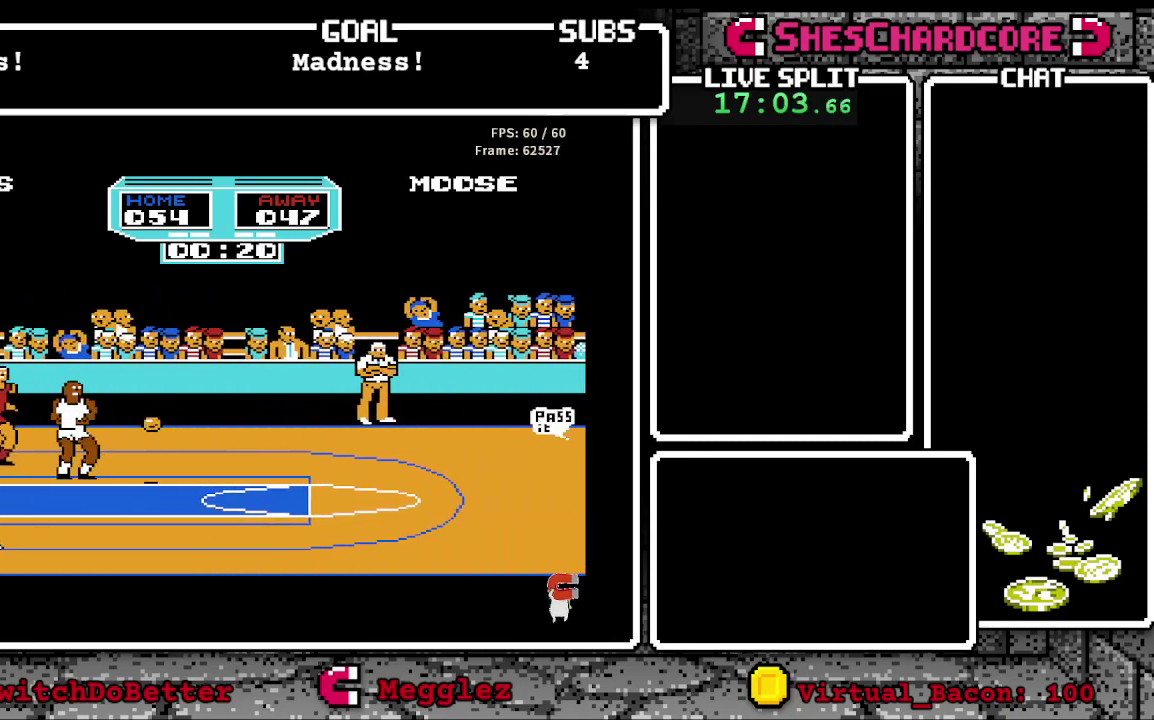
{"buttons": [], "events": [[400, "B", "up"]]}
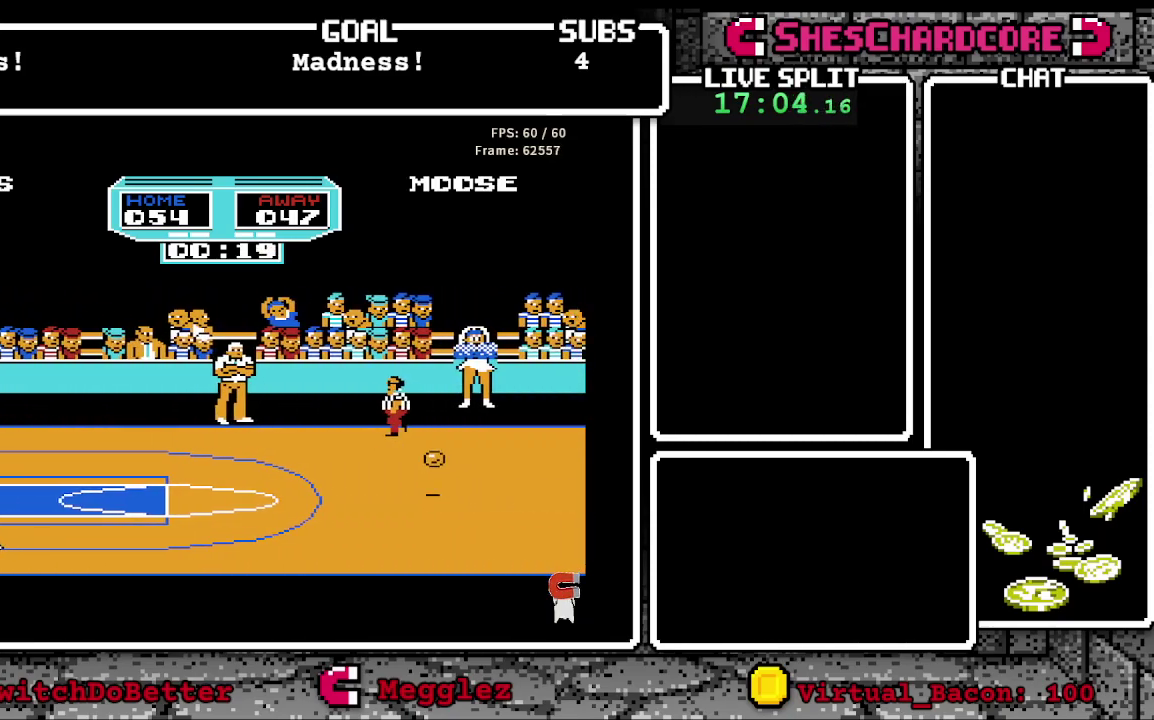
{"buttons": [], "events": []}
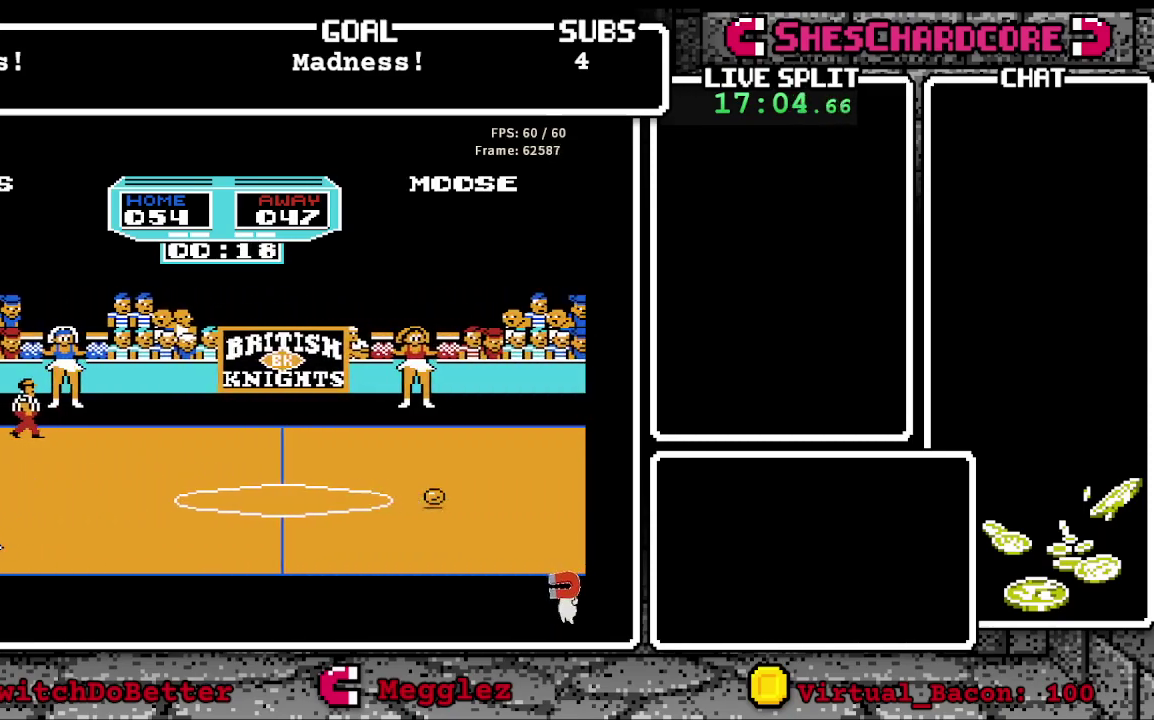
{"buttons": [], "events": [[100, "B", "down"], [217, "B", "up"], [300, "B", "down"], [400, "B", "up"]]}
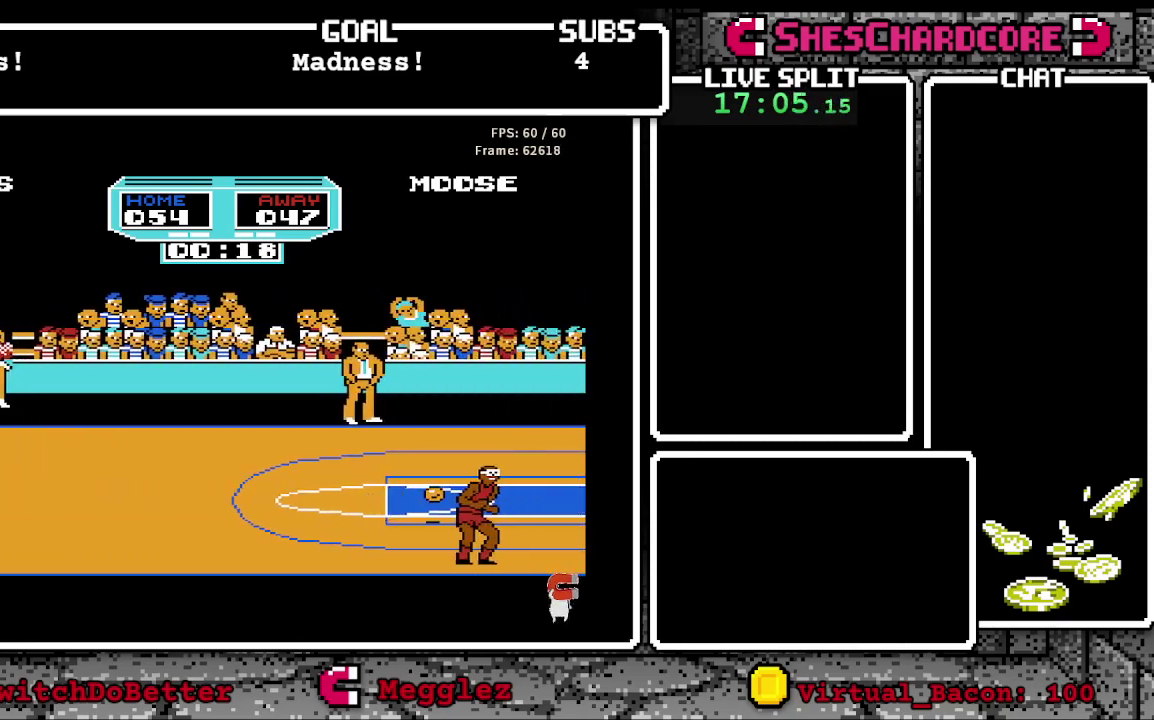
{"buttons": [], "events": [[83, "A", "down"], [283, "A", "up"]]}
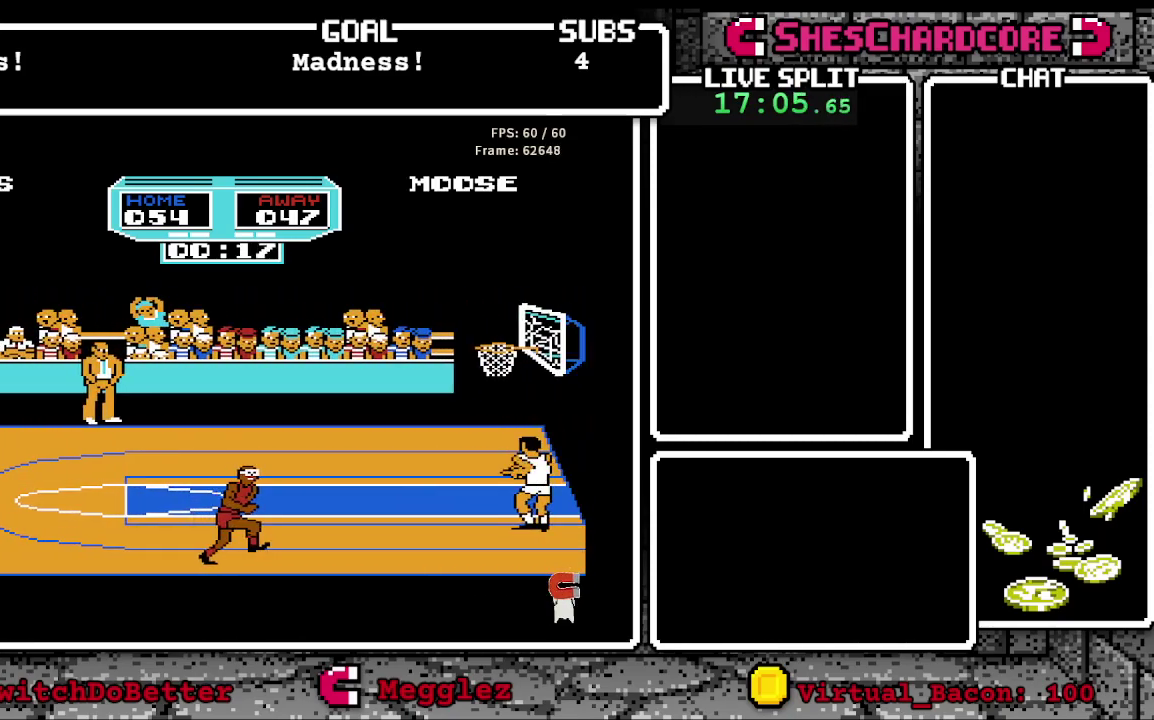
{"buttons": [], "events": []}
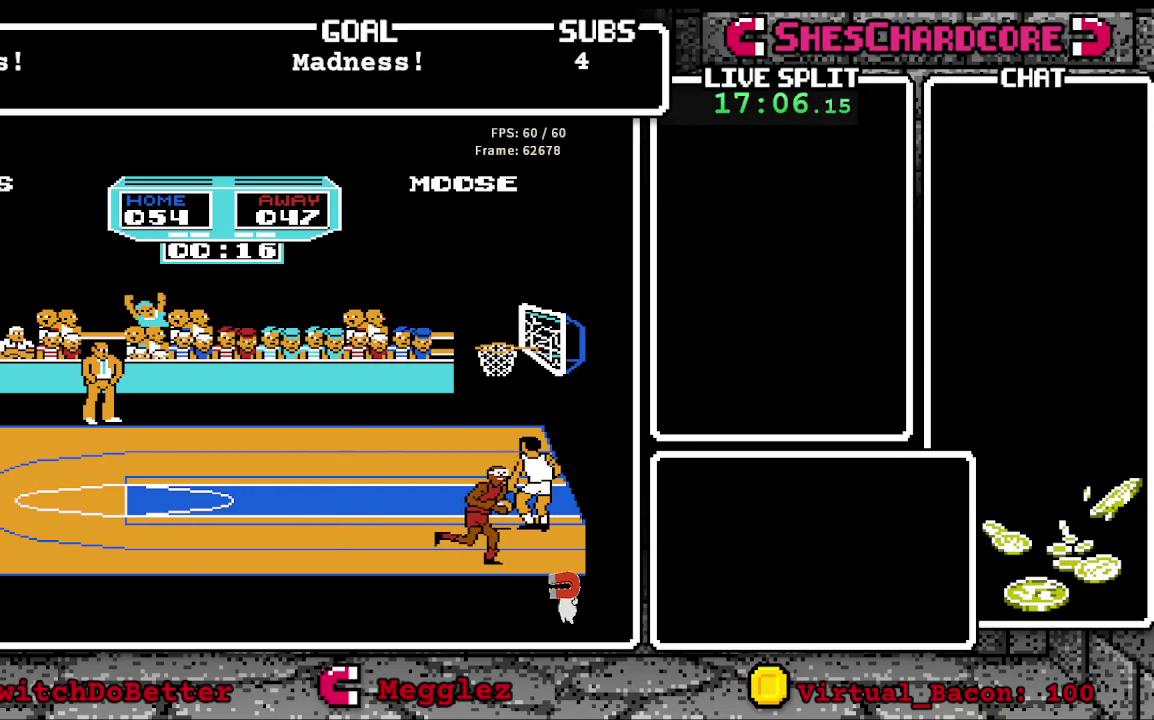
{"buttons": ["A"], "events": [[33, "A", "down"], [117, "A", "up"], [183, "A", "down"], [250, "A", "up"], [400, "A", "down"]]}
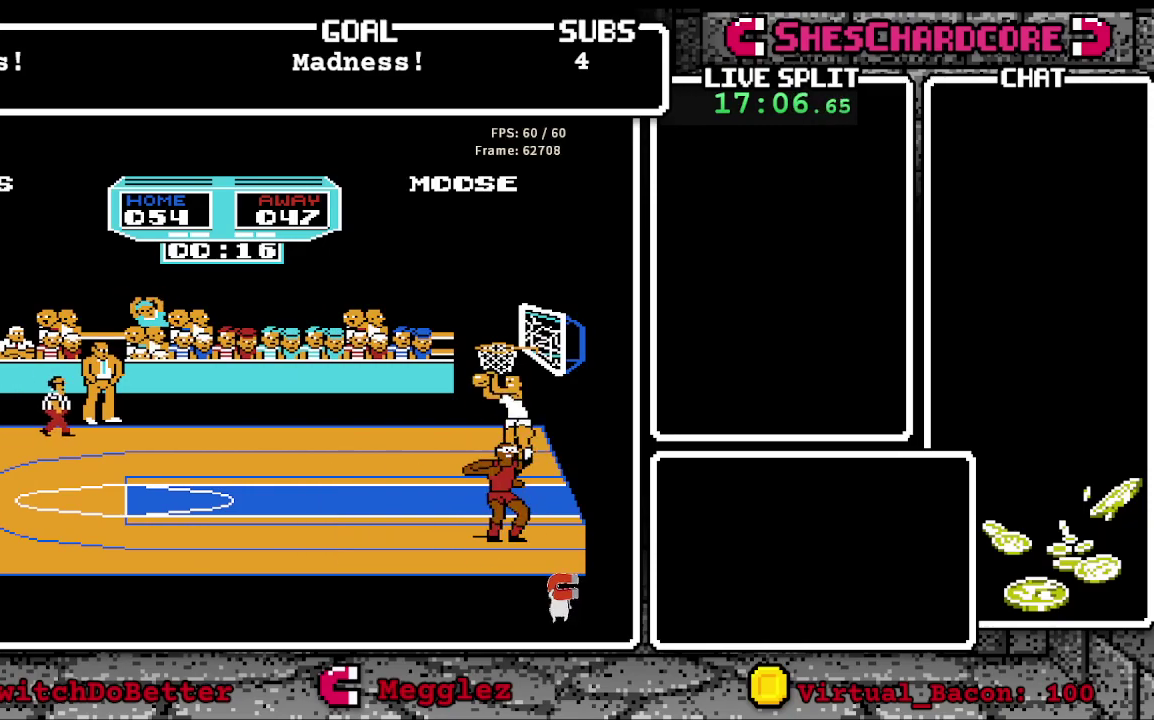
{"buttons": [], "events": [[33, "A", "up"]]}
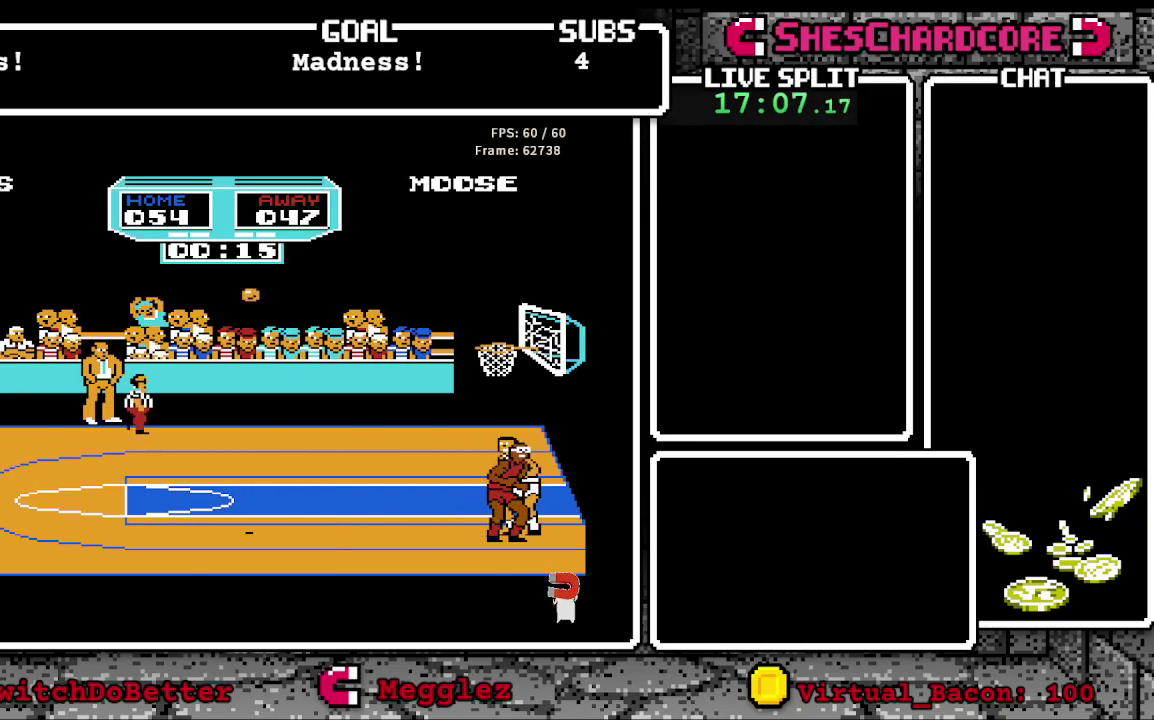
{"buttons": [], "events": []}
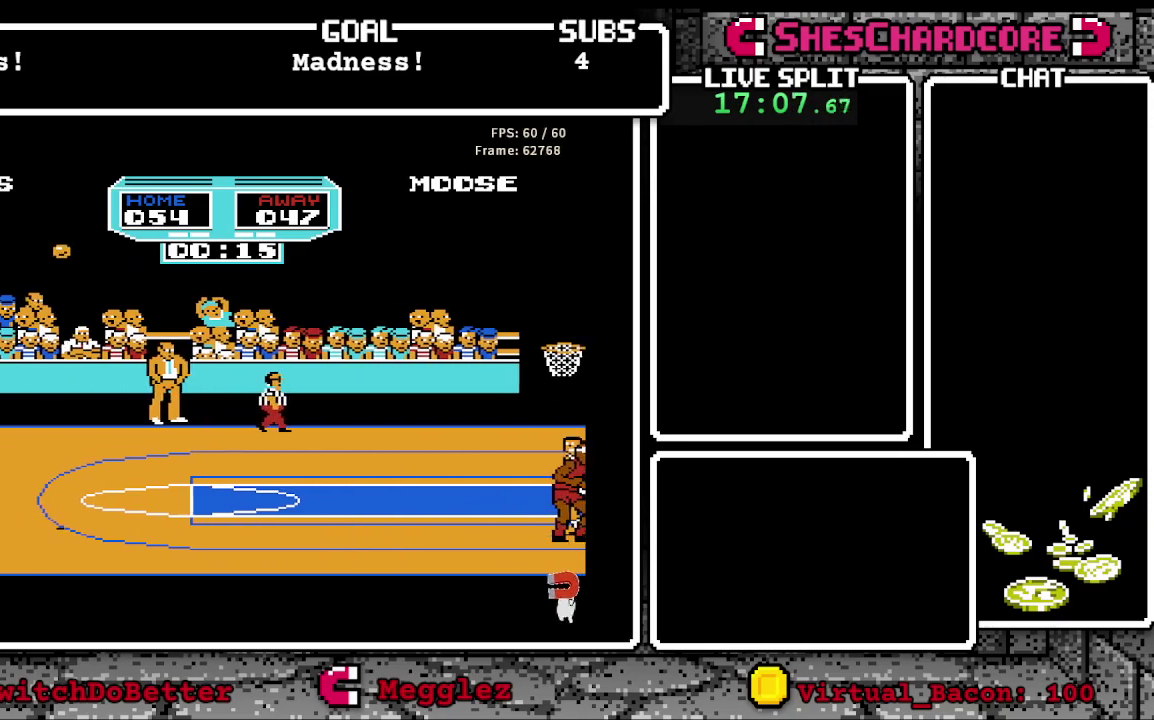
{"buttons": [], "events": []}
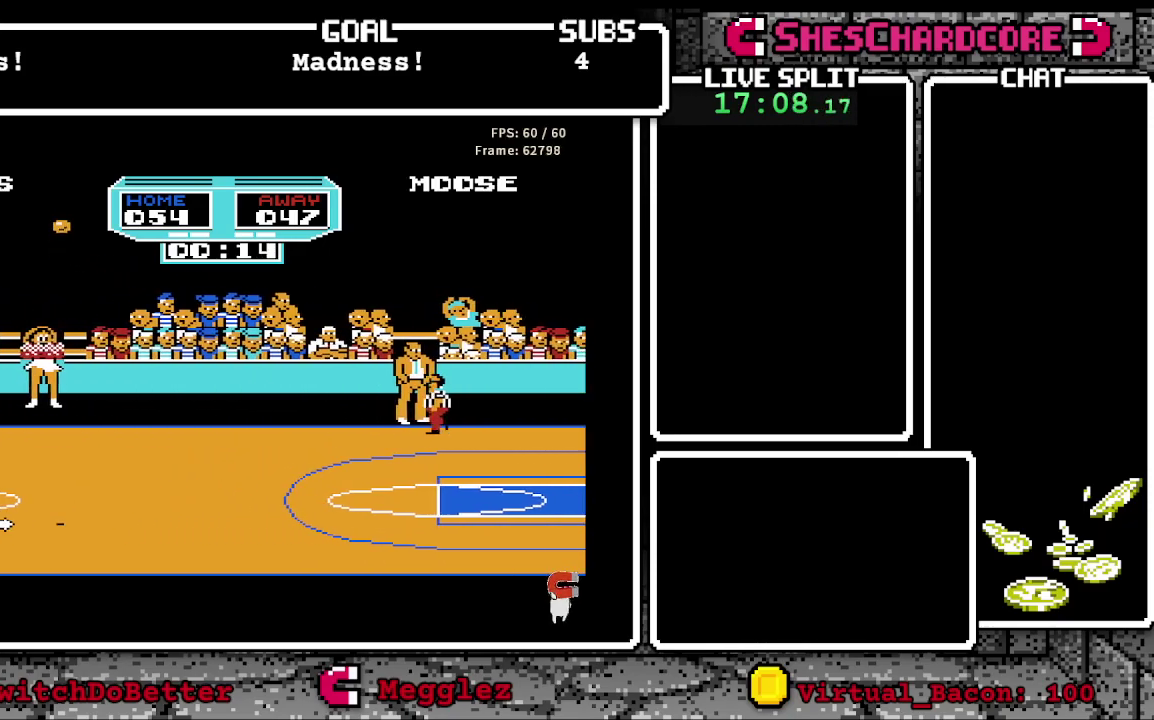
{"buttons": [], "events": []}
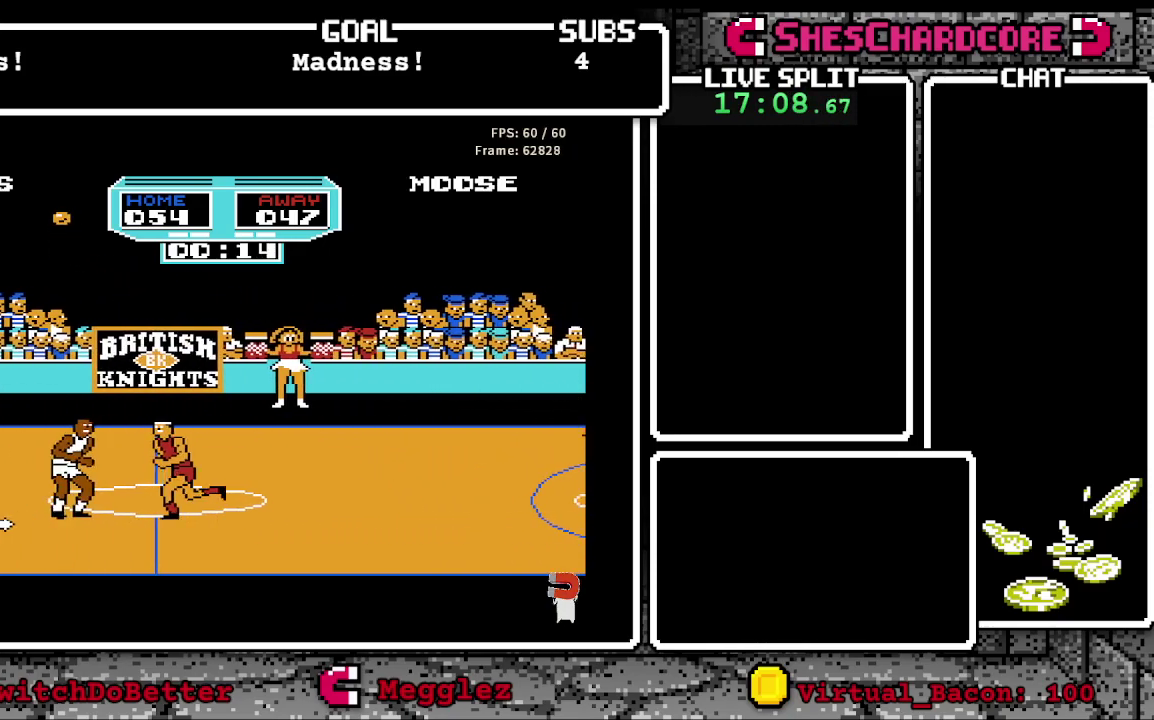
{"buttons": [], "events": []}
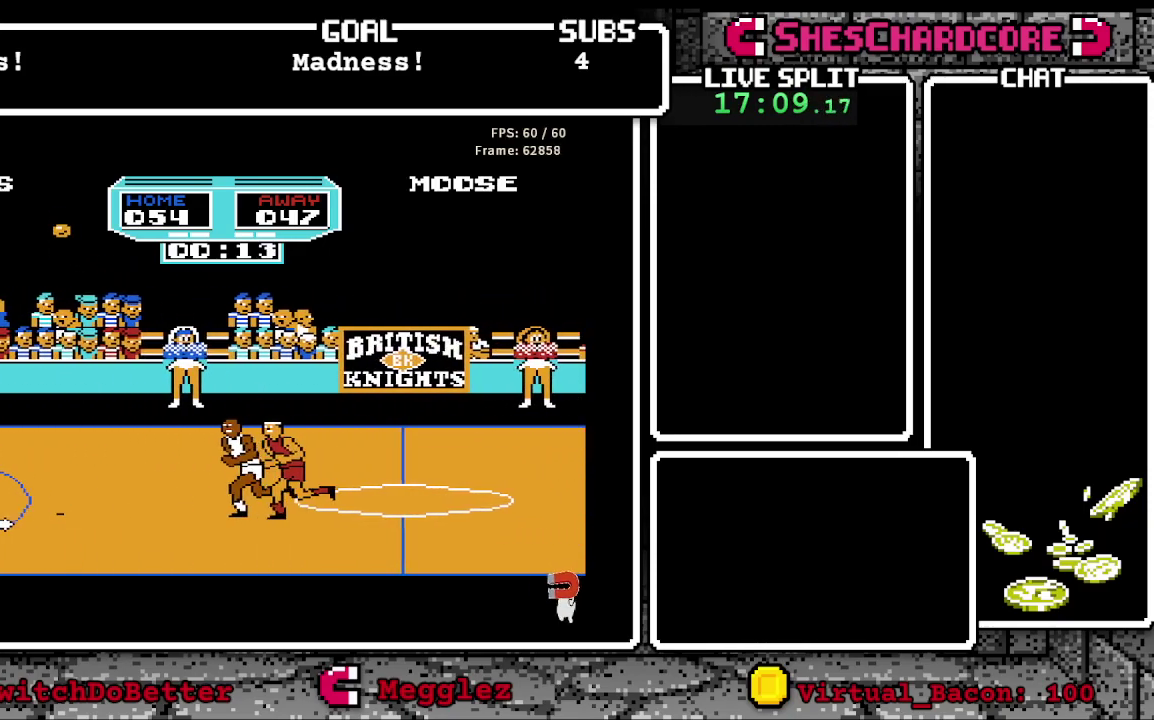
{"buttons": [], "events": []}
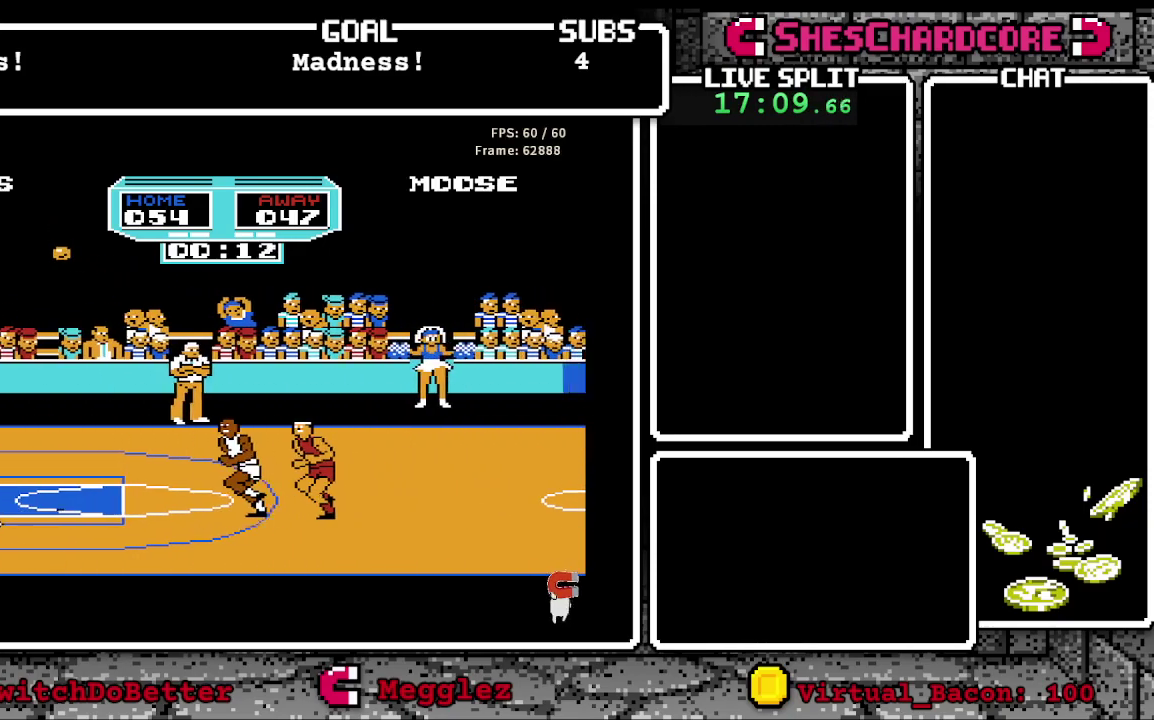
{"buttons": [], "events": []}
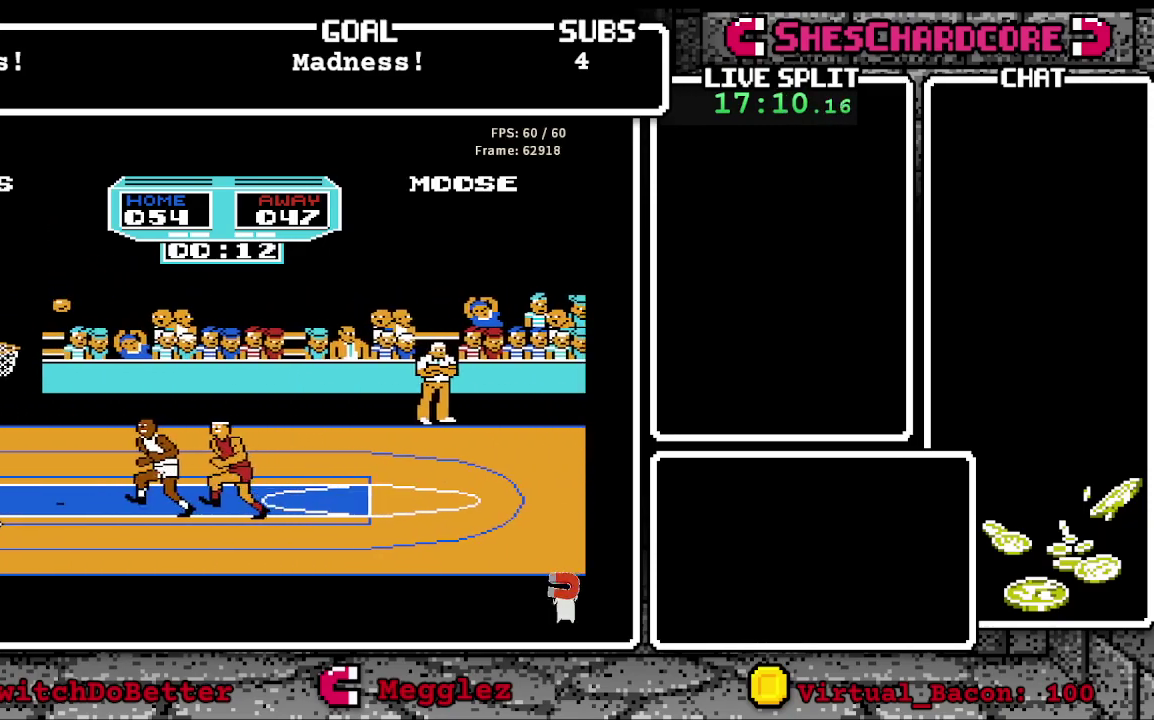
{"buttons": [], "events": []}
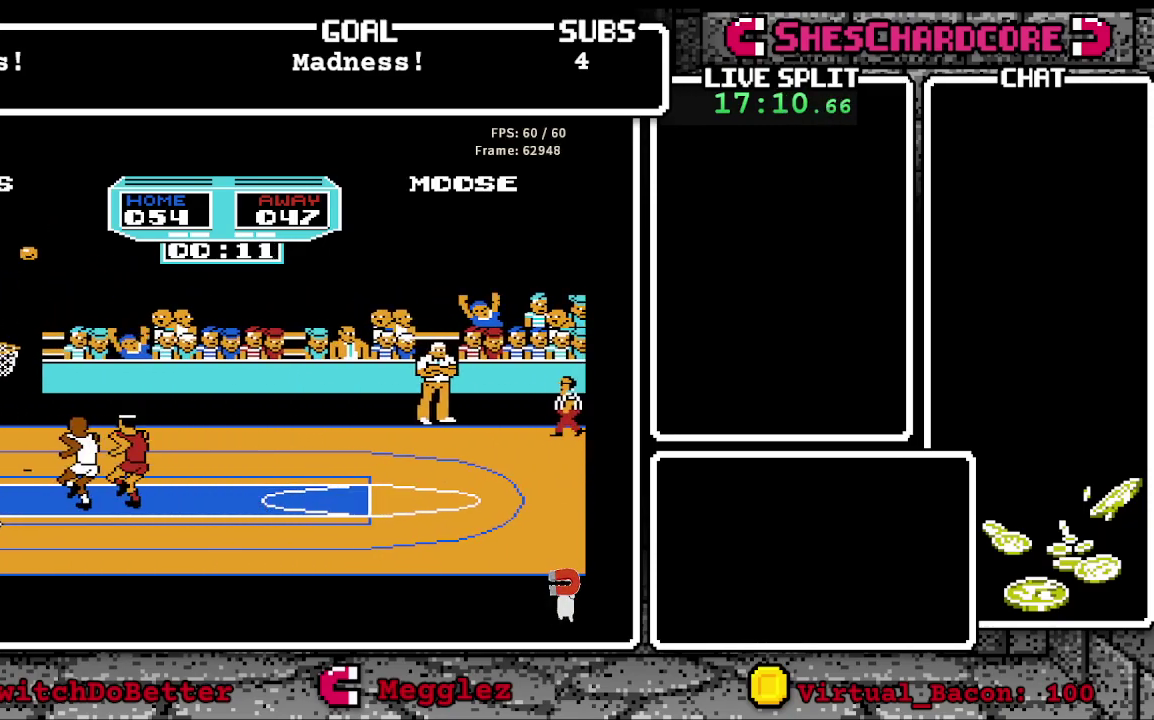
{"buttons": [], "events": []}
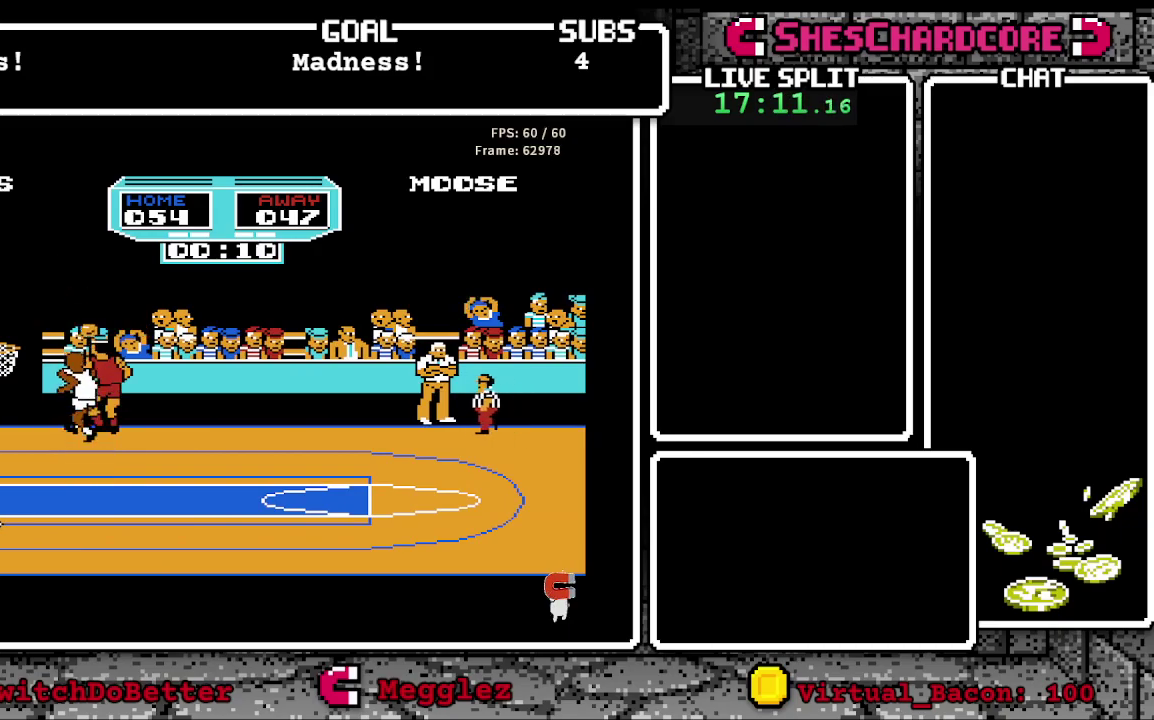
{"buttons": [], "events": []}
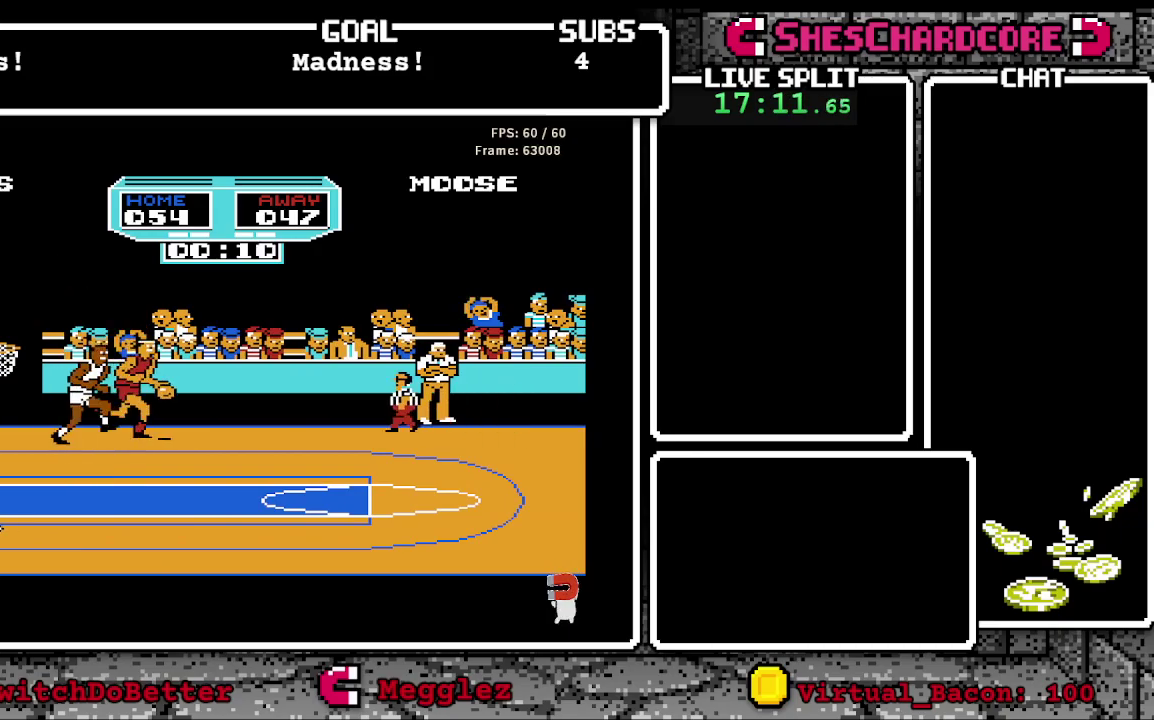
{"buttons": ["DPAD_UP"], "events": [[483, "DPAD_UP", "down"]]}
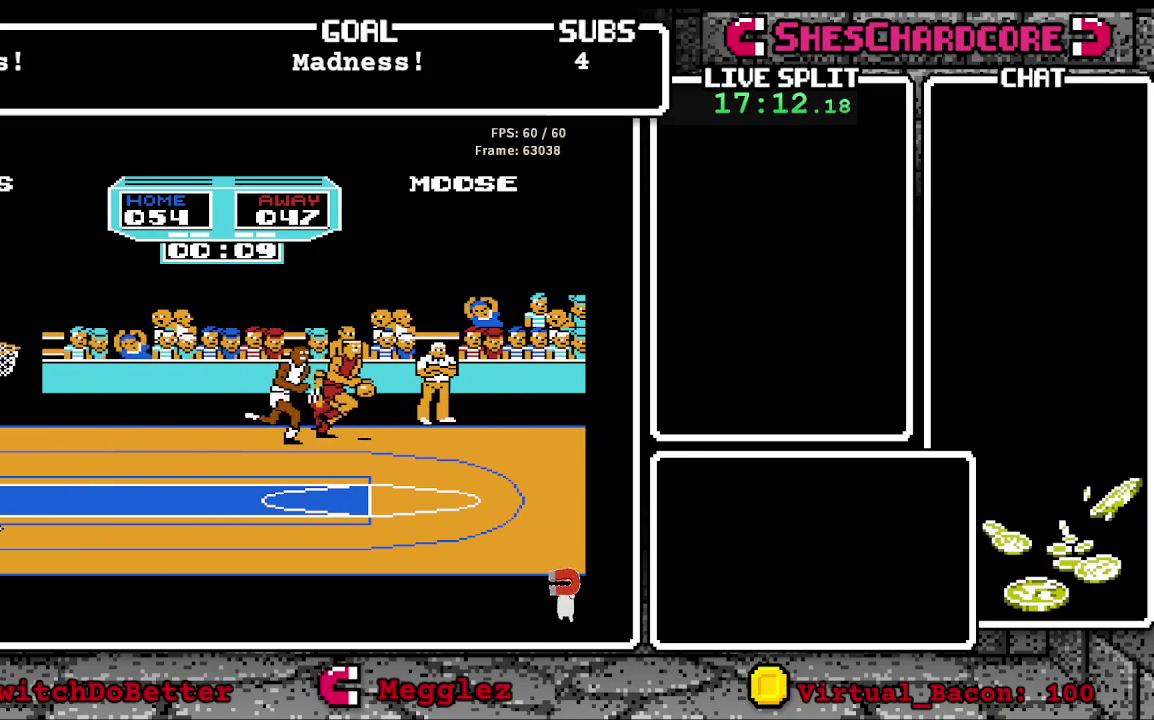
{"buttons": ["DPAD_UP"], "events": [[200, "DPAD_LEFT", "down"], [417, "DPAD_LEFT", "up"]]}
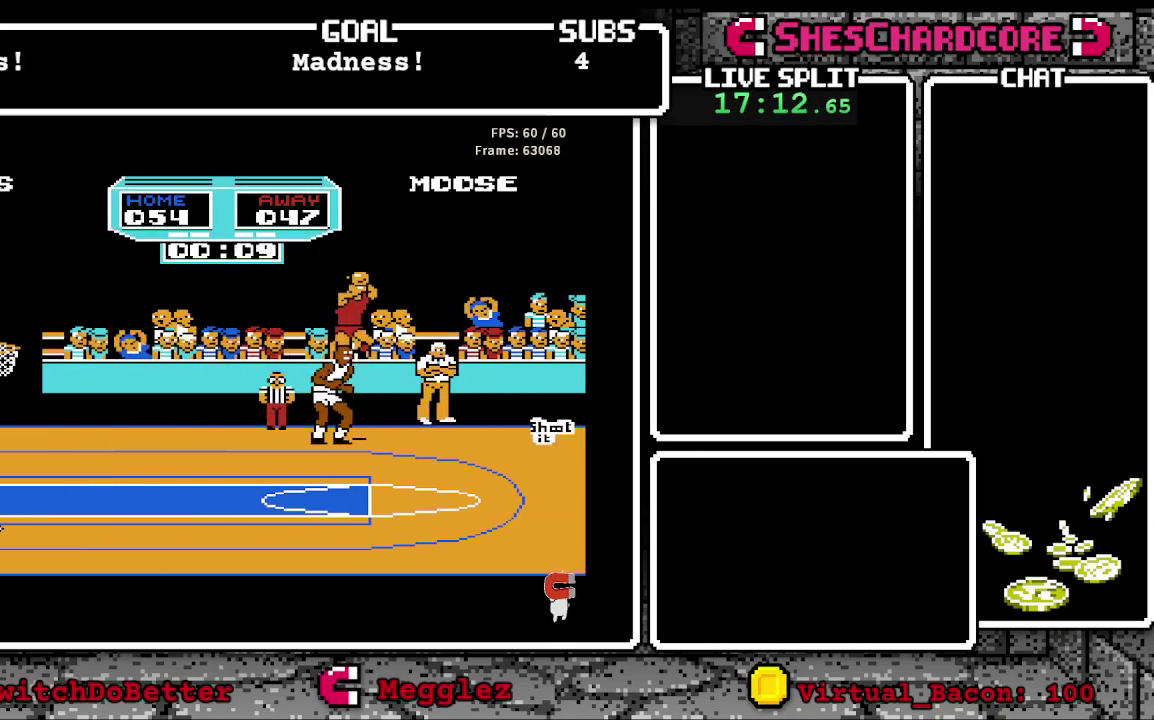
{"buttons": [], "events": [[133, "DPAD_UP", "up"]]}
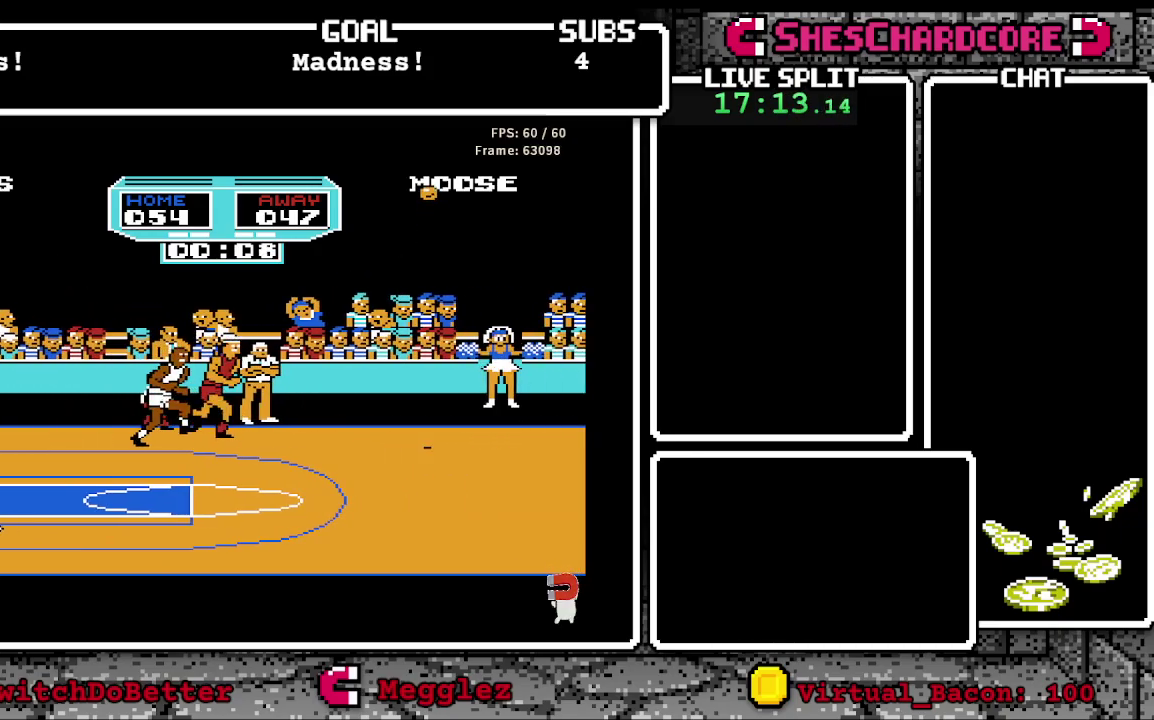
{"buttons": ["DPAD_RIGHT"], "events": [[433, "DPAD_RIGHT", "down"]]}
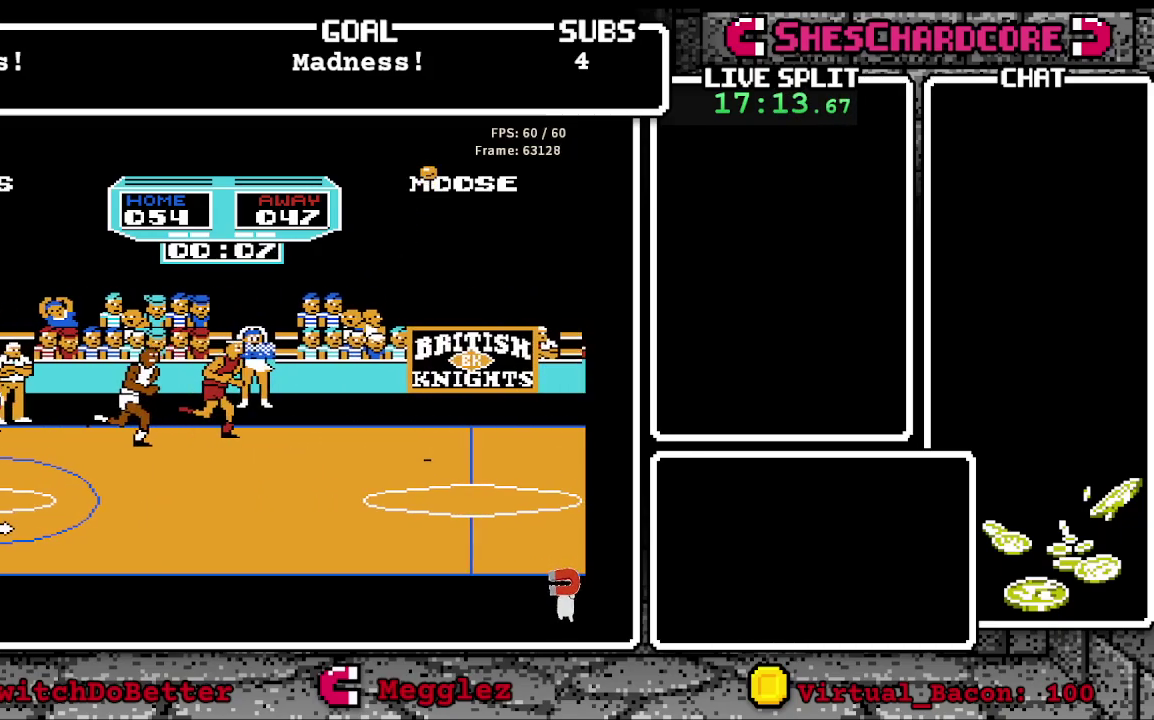
{"buttons": [], "events": [[217, "DPAD_RIGHT", "up"]]}
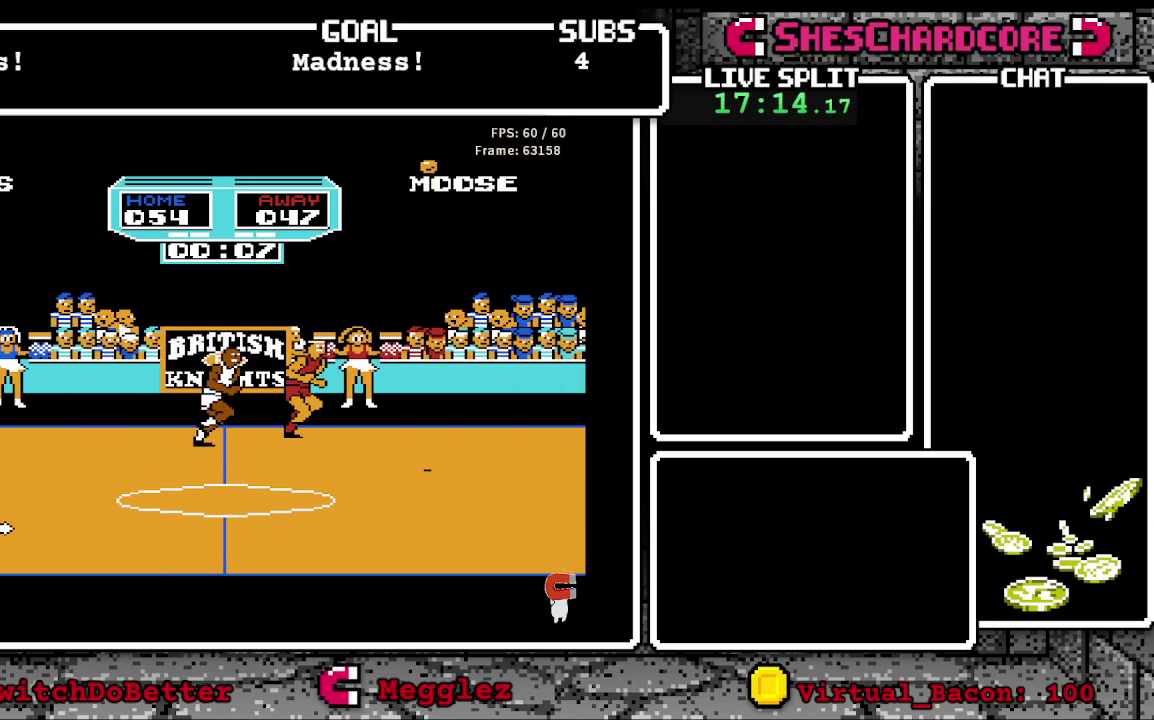
{"buttons": [], "events": [[33, "DPAD_RIGHT", "down"], [250, "DPAD_RIGHT", "up"]]}
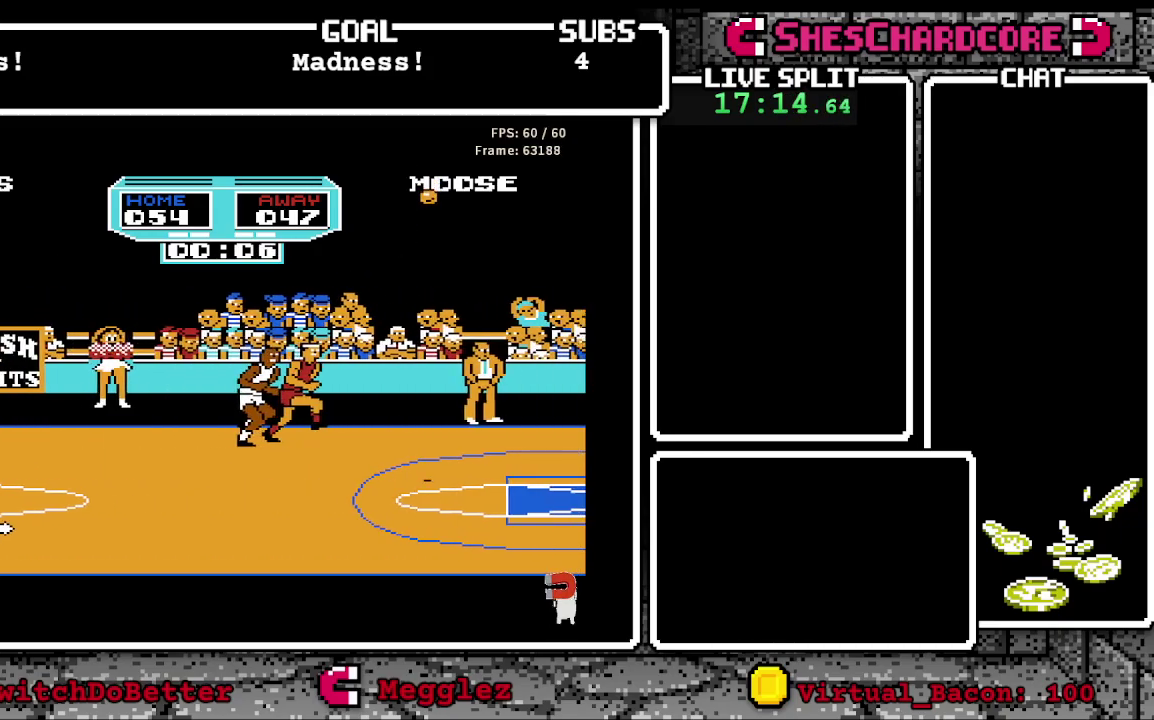
{"buttons": [], "events": [[150, "DPAD_DOWN", "down"], [150, "DPAD_RIGHT", "down"], [417, "DPAD_DOWN", "up"], [417, "DPAD_RIGHT", "up"]]}
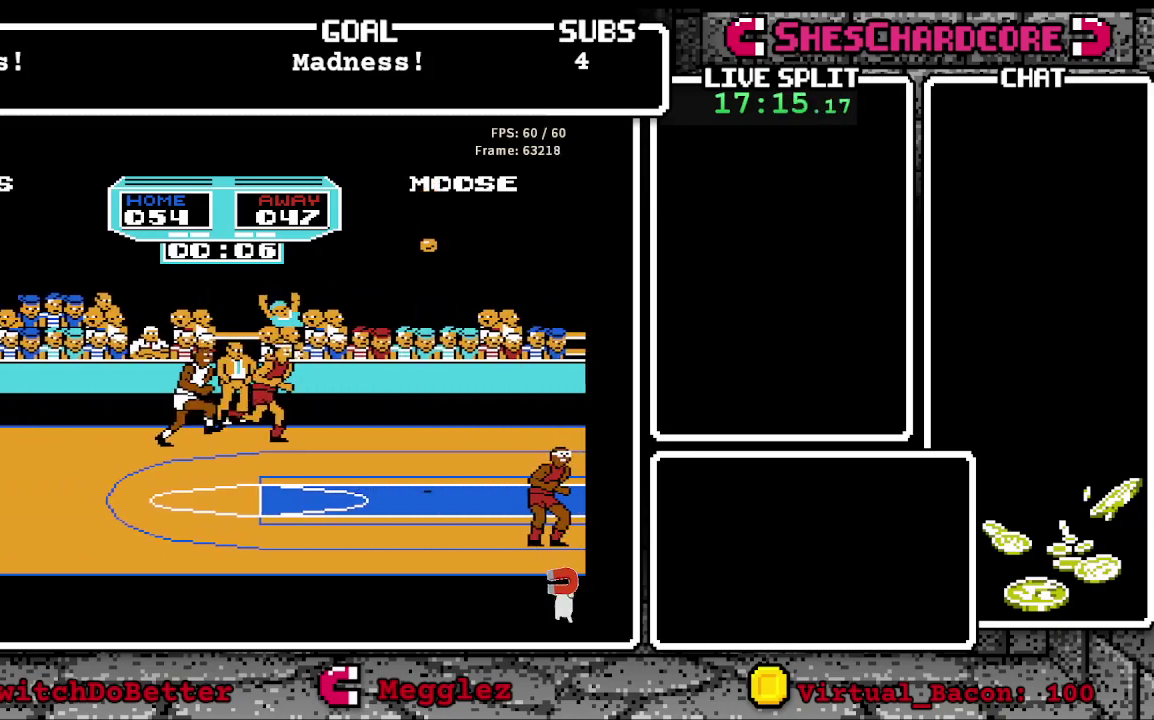
{"buttons": ["DPAD_UP"], "events": [[167, "DPAD_RIGHT", "down"], [317, "DPAD_UP", "down"], [333, "DPAD_RIGHT", "up"]]}
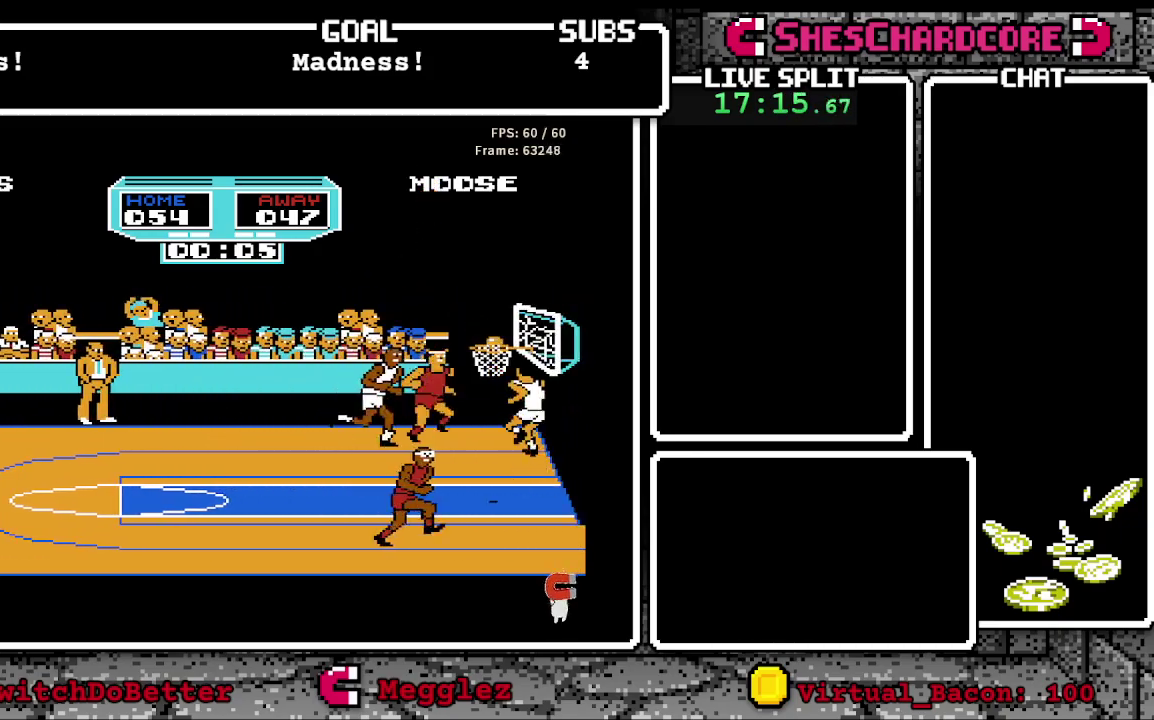
{"buttons": ["B", "DPAD_DOWN"], "events": [[17, "DPAD_UP", "up"], [50, "DPAD_LEFT", "down"], [183, "DPAD_DOWN", "down"], [233, "B", "down"], [283, "DPAD_LEFT", "up"]]}
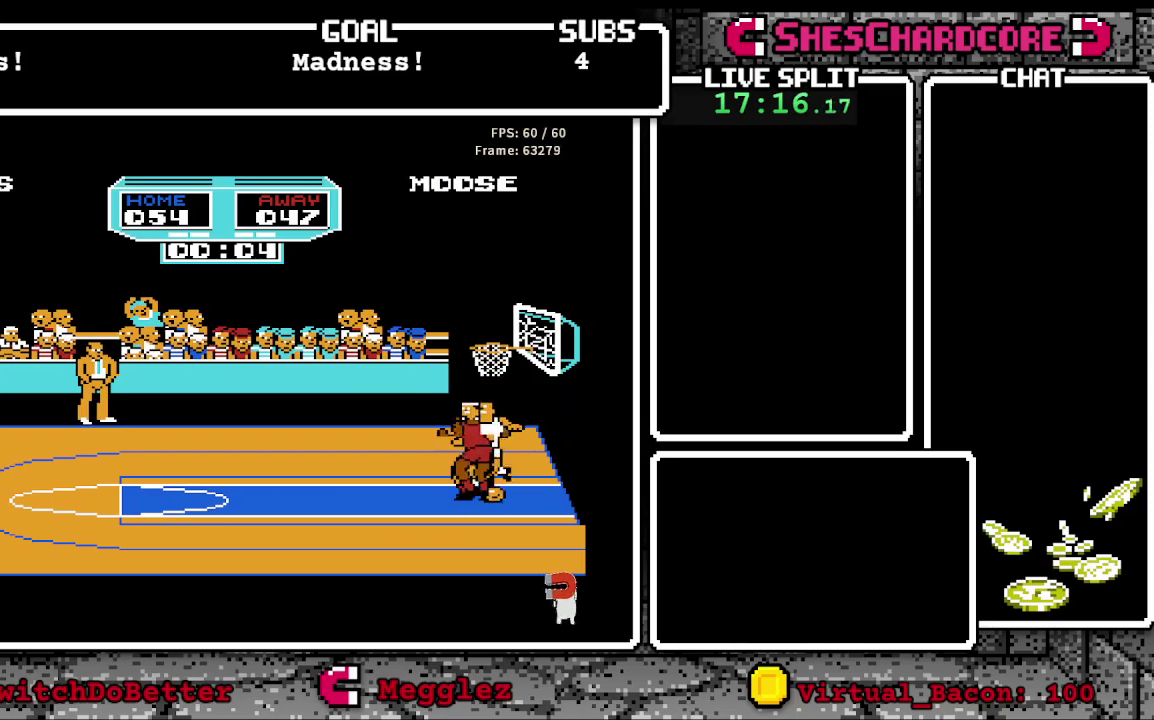
{"buttons": [], "events": [[33, "DPAD_DOWN", "up"], [67, "B", "up"]]}